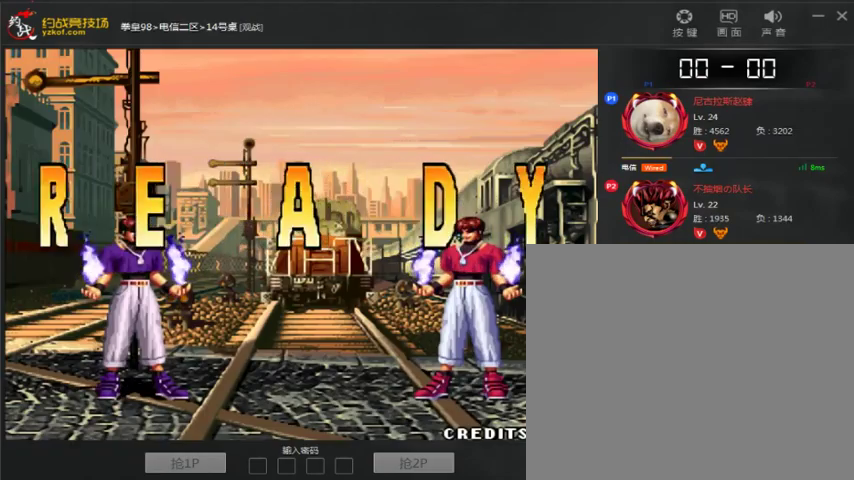
Gameplay with a controller (arcade stick); each line is a JSON object with the inputs held at the frame after it (dt_ms = milliseconds from this image to that frame). "events" lists button and stick changes between this image and that frame as [ms after this image, input, new state], when the widget could be followed in between. Not read: L3 R3.
{"dt_ms": 500, "buttons": ["A", "B", "C"], "left_stick": "right", "events": [[67, "B", "up"], [100, "A", "up"], [100, "C", "up"], [100, "D", "up"], [167, "A", "down"], [167, "B", "down"], [167, "C", "down"], [167, "D", "down"], [267, "A", "up"], [267, "B", "up"], [267, "C", "up"], [267, "D", "up"], [333, "A", "down"], [333, "B", "down"], [333, "C", "down"], [333, "D", "down"], [433, "A", "up"], [433, "B", "up"], [433, "C", "up"], [433, "D", "up"], [500, "A", "down"], [500, "B", "down"], [500, "C", "down"]]}
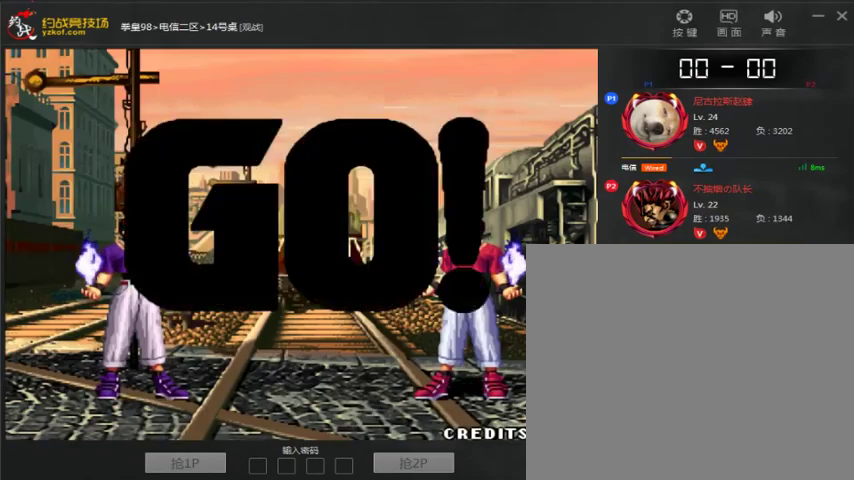
{"dt_ms": 500, "buttons": [], "left_stick": "right", "events": [[33, "D", "down"], [100, "A", "up"], [100, "B", "up"], [100, "C", "up"], [100, "D", "up"], [167, "A", "down"], [167, "B", "down"], [167, "C", "down"], [267, "B", "up"], [300, "C", "up"], [333, "A", "up"]]}
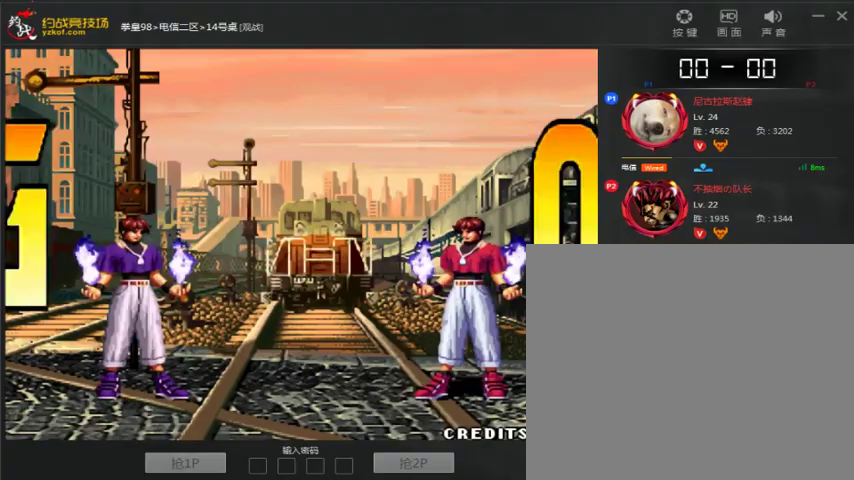
{"dt_ms": 1000, "buttons": ["A", "B"], "left_stick": "down-left"}
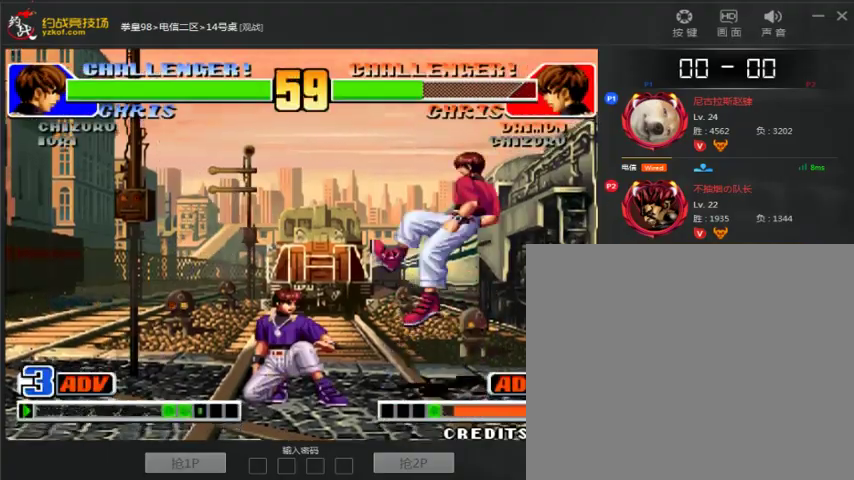
{"dt_ms": 500, "buttons": [], "left_stick": "left", "events": [[100, "A", "up"], [100, "B", "up"], [333, "left_stick", "right"], [467, "left_stick", "left"]]}
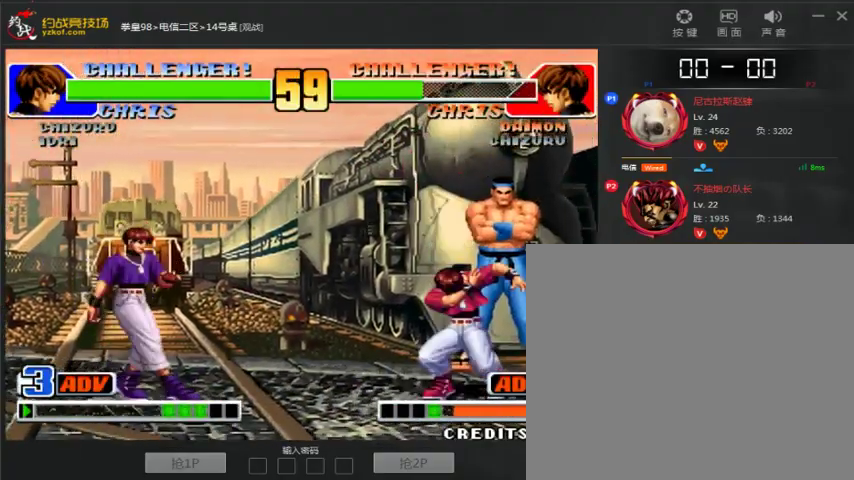
{"dt_ms": 500, "buttons": [], "left_stick": "left", "events": [[333, "left_stick", "right"], [500, "left_stick", "left"]]}
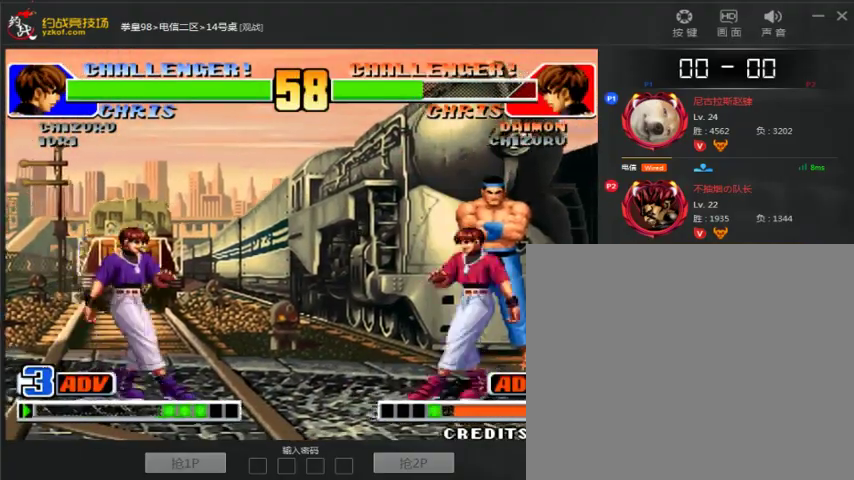
{"dt_ms": 500, "buttons": [], "left_stick": "right", "events": [[500, "left_stick", "right"]]}
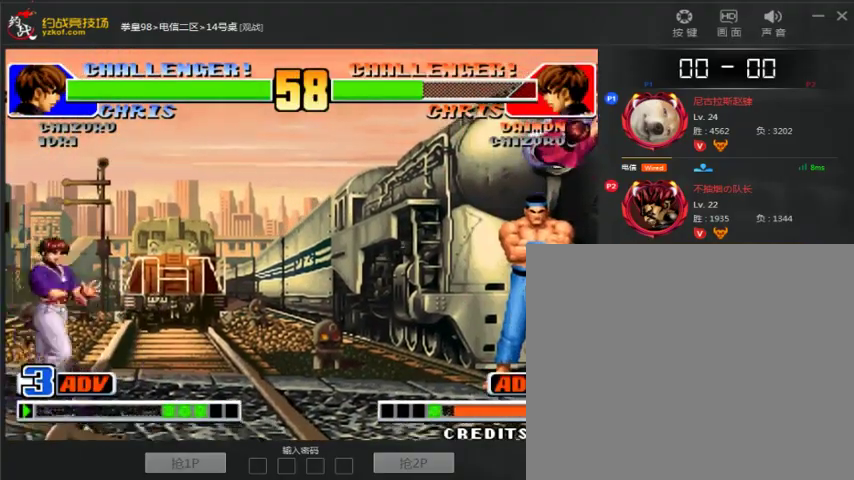
{"dt_ms": 500, "buttons": ["A"], "left_stick": "left", "events": [[133, "left_stick", "left"], [267, "A", "down"]]}
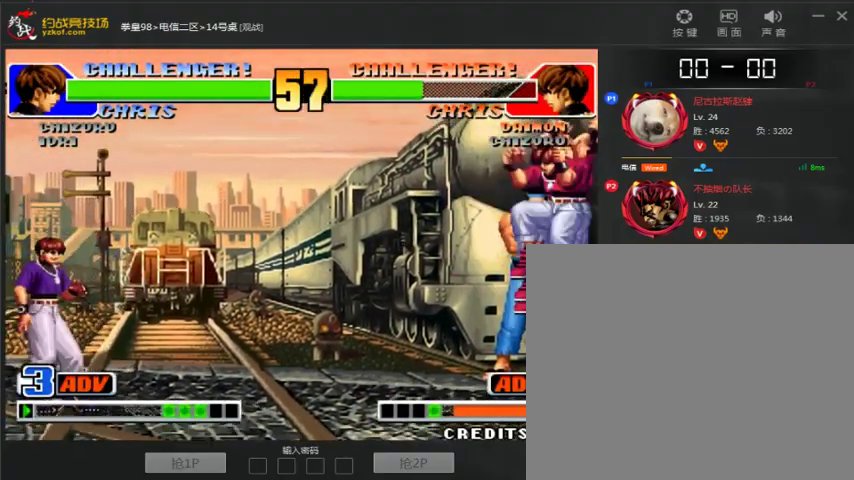
{"dt_ms": 1000, "buttons": [], "left_stick": "center"}
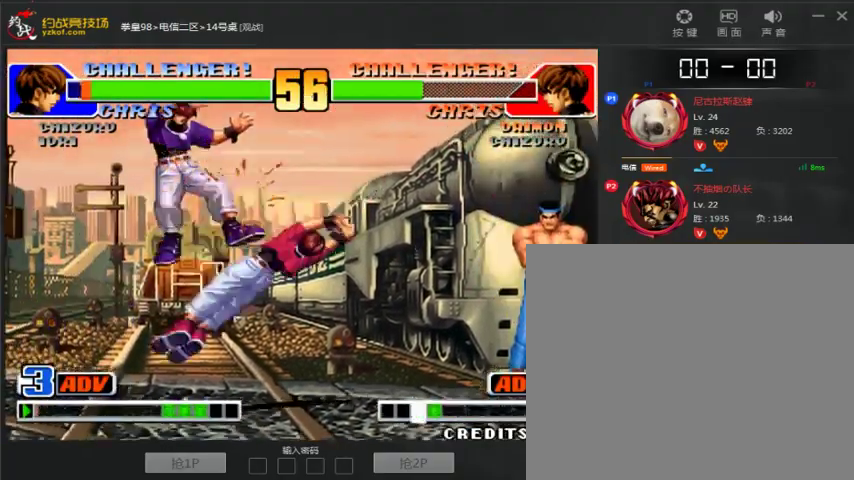
{"dt_ms": 500, "buttons": [], "left_stick": "center", "events": []}
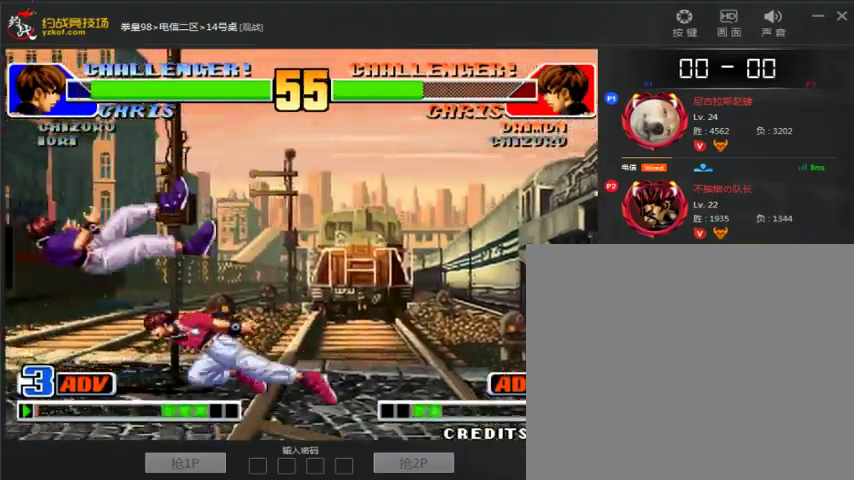
{"dt_ms": 500, "buttons": [], "left_stick": "left", "events": [[33, "A", "down"], [33, "B", "down"], [133, "B", "up"], [167, "A", "up"], [333, "left_stick", "left"]]}
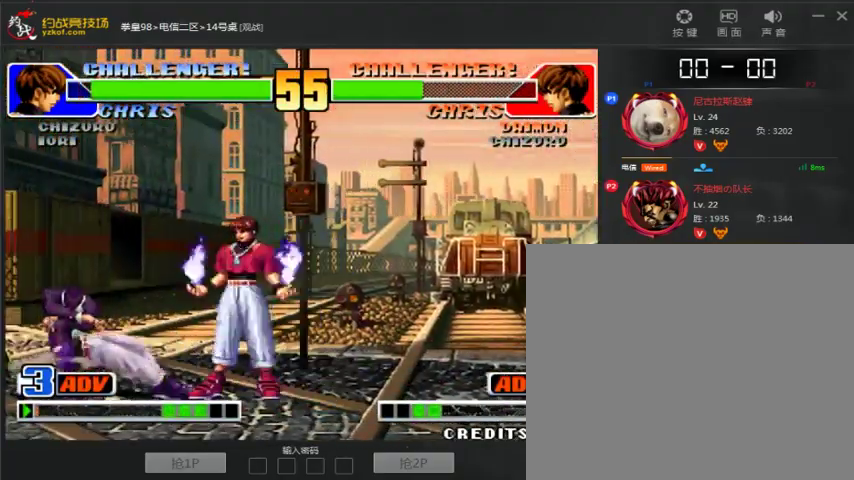
{"dt_ms": 500, "buttons": [], "left_stick": "down-left", "events": [[467, "left_stick", "down-left"]]}
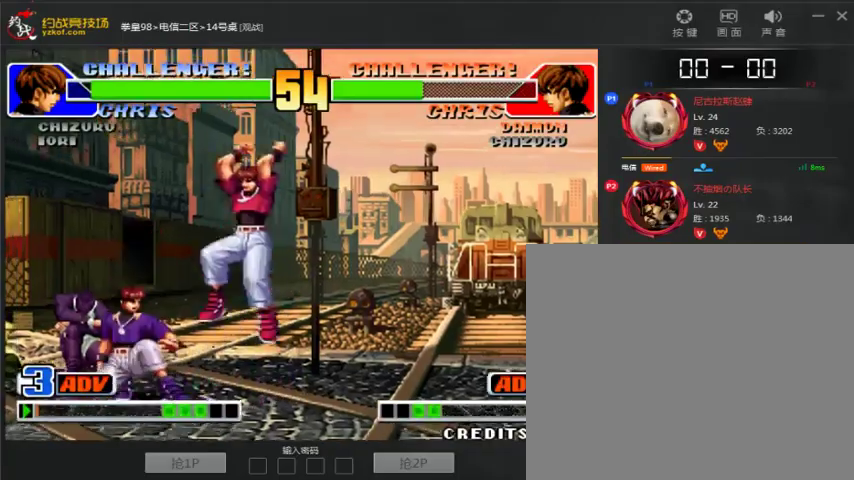
{"dt_ms": 500, "buttons": [], "left_stick": "left", "events": [[33, "A", "down"], [33, "B", "down"], [200, "A", "up"], [200, "B", "up"], [333, "left_stick", "left"]]}
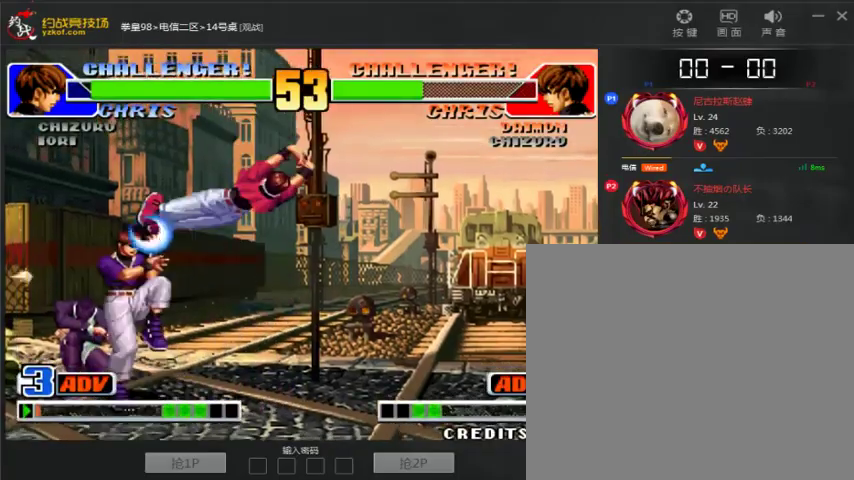
{"dt_ms": 500, "buttons": [], "left_stick": "left", "events": []}
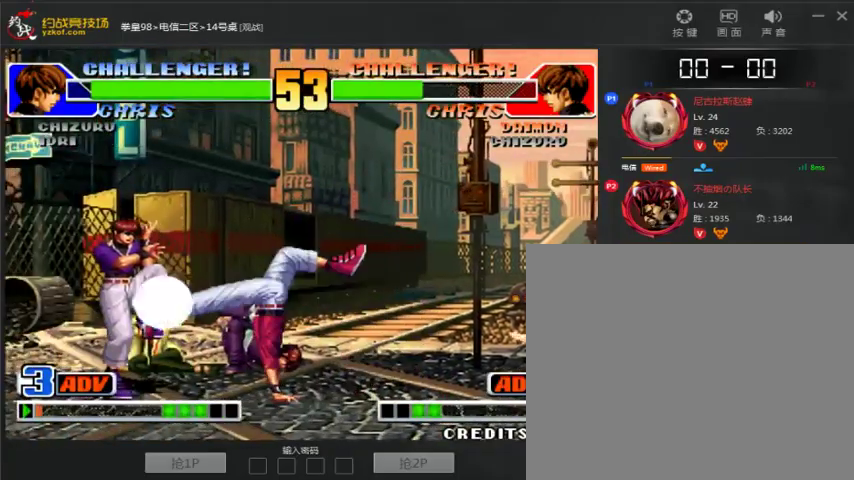
{"dt_ms": 500, "buttons": [], "left_stick": "center", "events": [[200, "left_stick", "center"], [300, "left_stick", "down-right"], [400, "left_stick", "right"], [500, "left_stick", "center"]]}
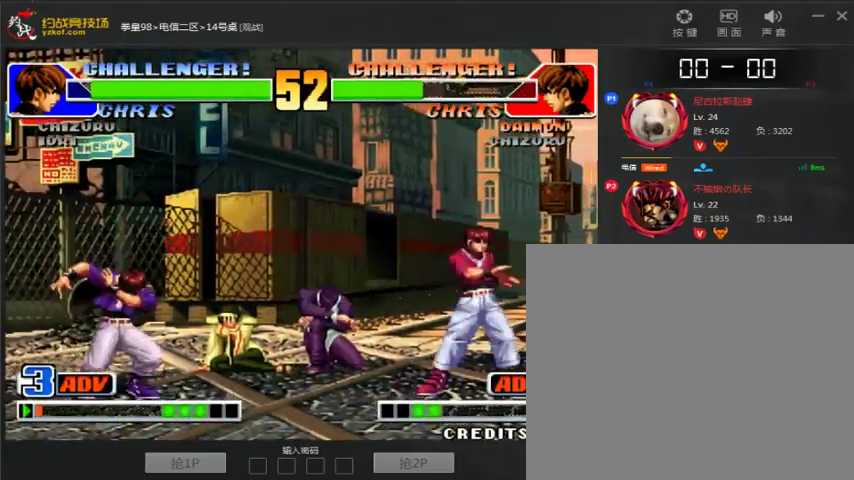
{"dt_ms": 500, "buttons": [], "left_stick": "down-left"}
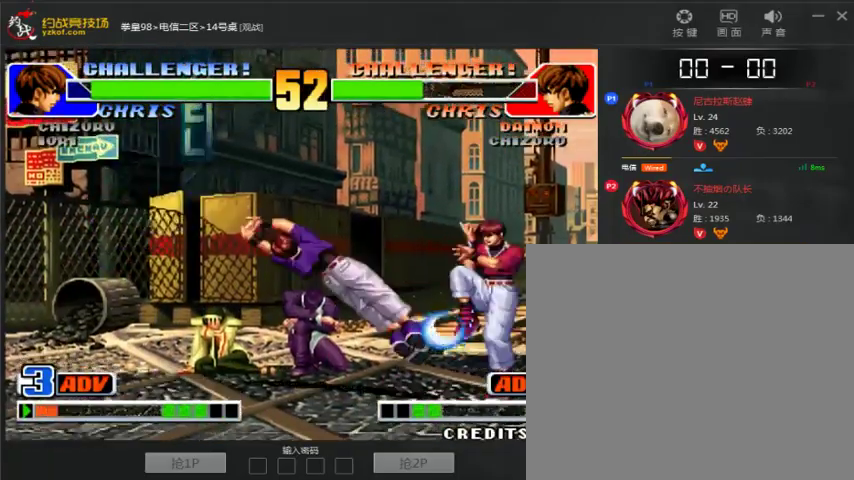
{"dt_ms": 500, "buttons": [], "left_stick": "center", "events": [[233, "left_stick", "center"], [300, "left_stick", "right"], [433, "left_stick", "center"]]}
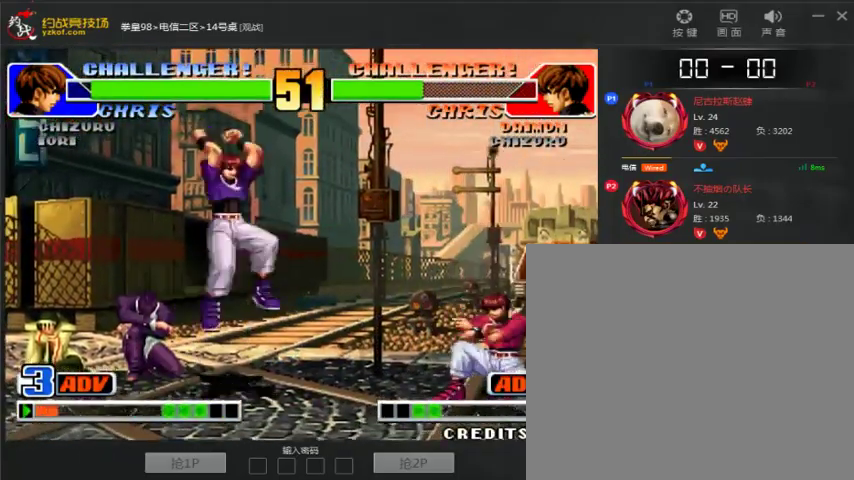
{"dt_ms": 500, "buttons": [], "left_stick": "down-right", "events": [[33, "C", "down"], [200, "C", "up"], [267, "left_stick", "down-left"], [433, "left_stick", "down-right"]]}
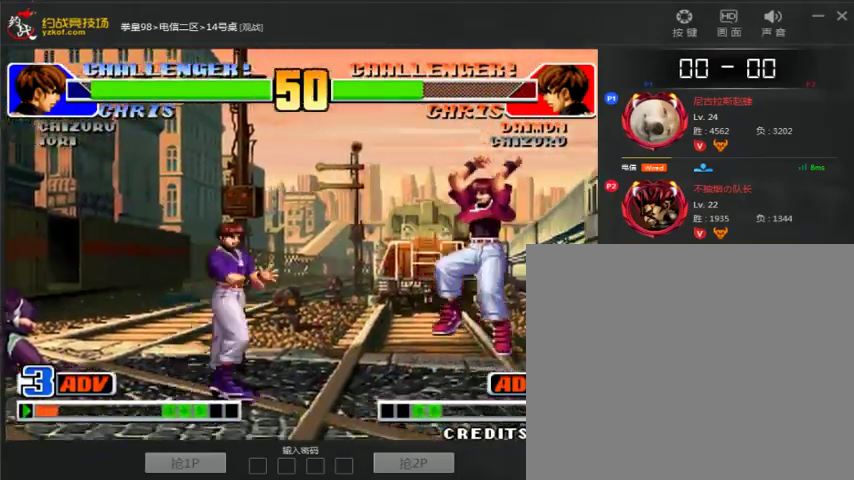
{"dt_ms": 500, "buttons": [], "left_stick": "down-left", "events": [[67, "left_stick", "center"], [300, "C", "down"], [300, "D", "down"], [467, "C", "up"], [467, "D", "up"], [467, "left_stick", "down-left"]]}
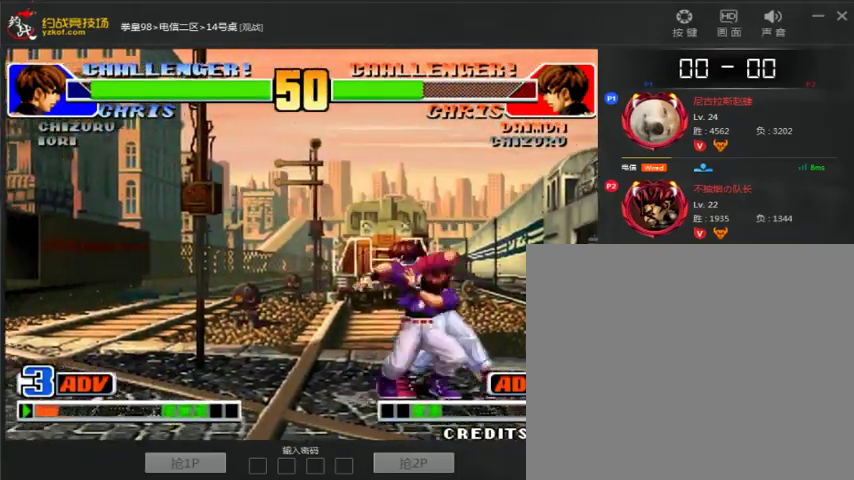
{"dt_ms": 1000, "buttons": [], "left_stick": "center"}
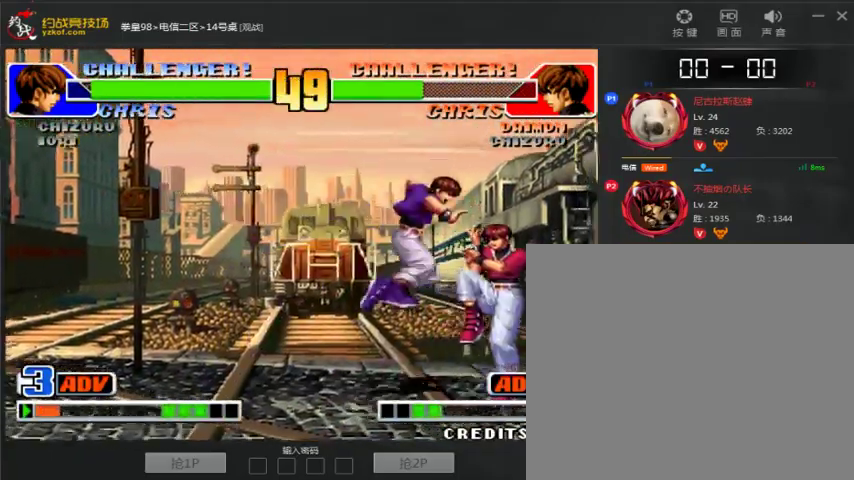
{"dt_ms": 500, "buttons": [], "left_stick": "left"}
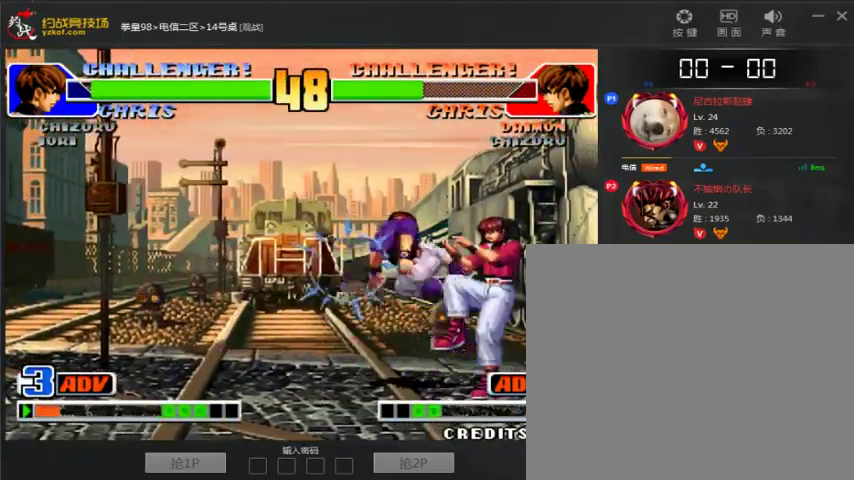
{"dt_ms": 500, "buttons": ["C"], "left_stick": "down-right"}
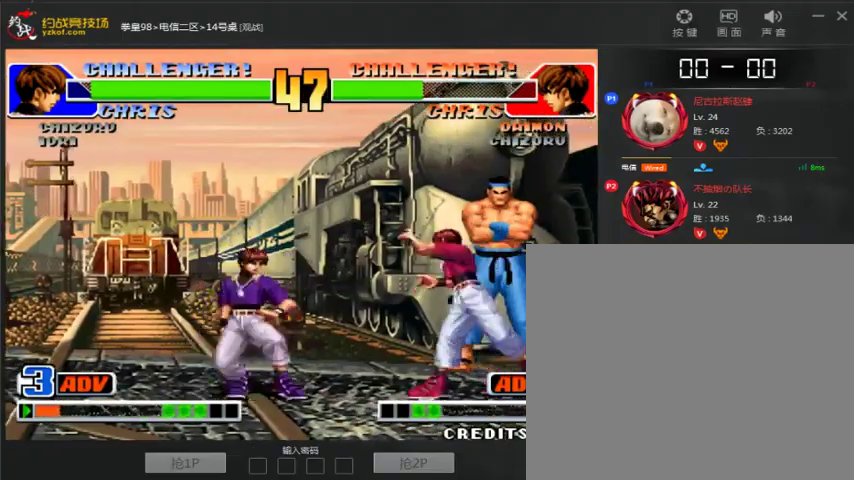
{"dt_ms": 500, "buttons": [], "left_stick": "center", "events": [[100, "C", "up"], [133, "left_stick", "right"], [300, "left_stick", "center"]]}
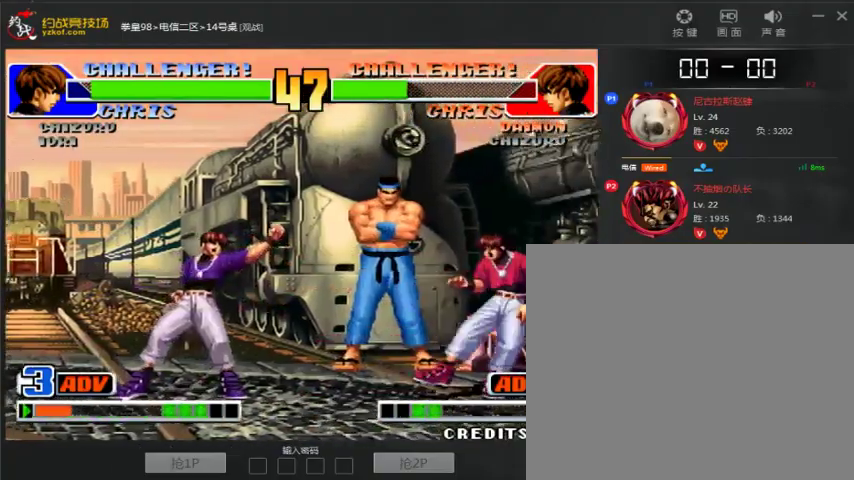
{"dt_ms": 500, "buttons": [], "left_stick": "center"}
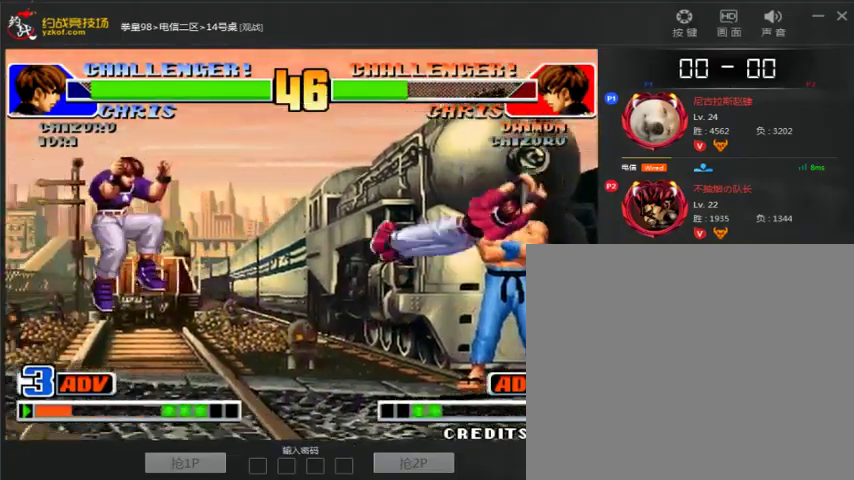
{"dt_ms": 500, "buttons": [], "left_stick": "right", "events": [[67, "left_stick", "right"]]}